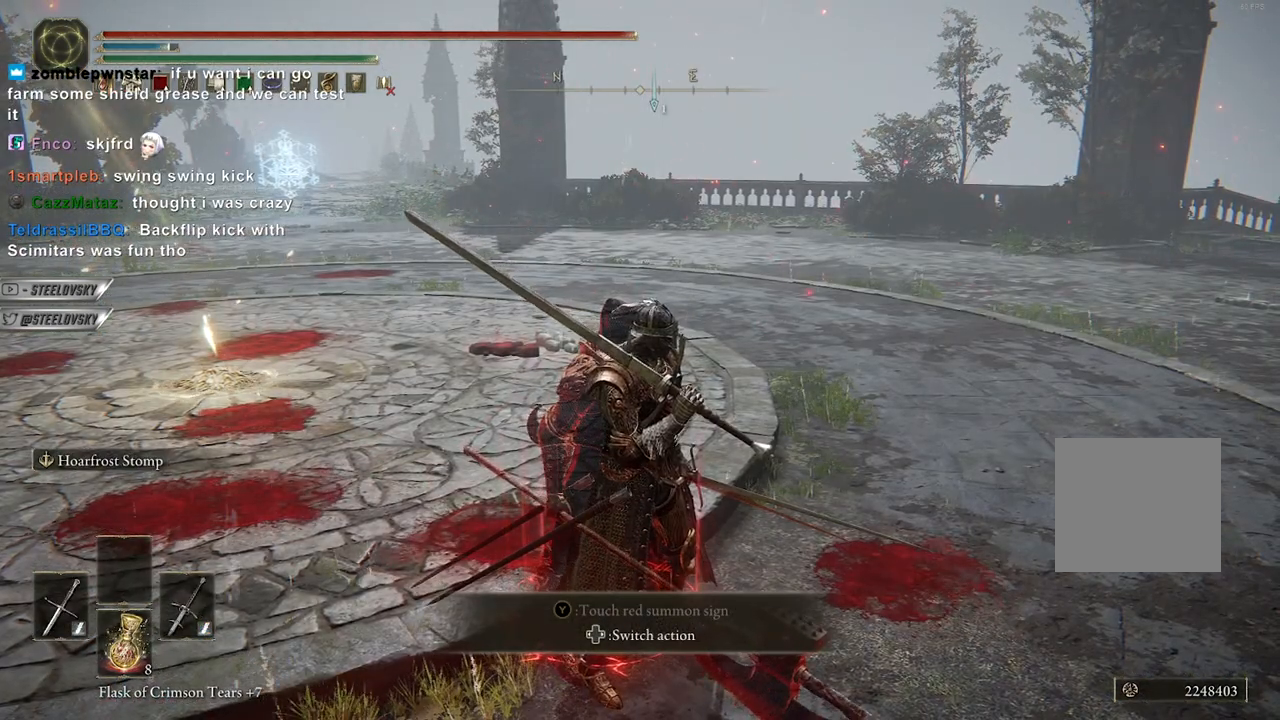
Gameplay with a controller (Xbox layout); each line is a JSON object with the inputs held at the frame after it. "events" lists button and stick changes between this image and that frame as [ms after this image, input, new state], when the widget could be followed in between.
{"buttons": [], "left_stick": "right", "right_stick": "center", "events": [[483, "left_stick", "right"]]}
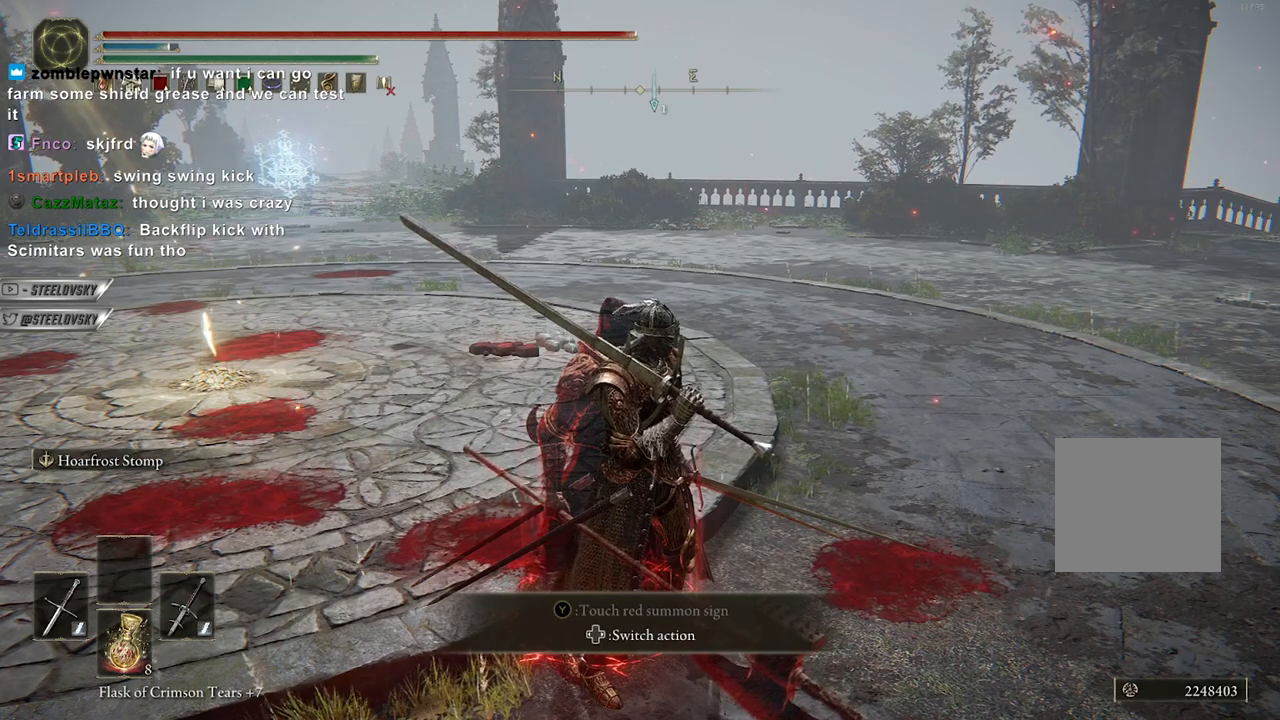
{"buttons": [], "left_stick": "center", "right_stick": "center", "events": [[50, "left_stick", "center"]]}
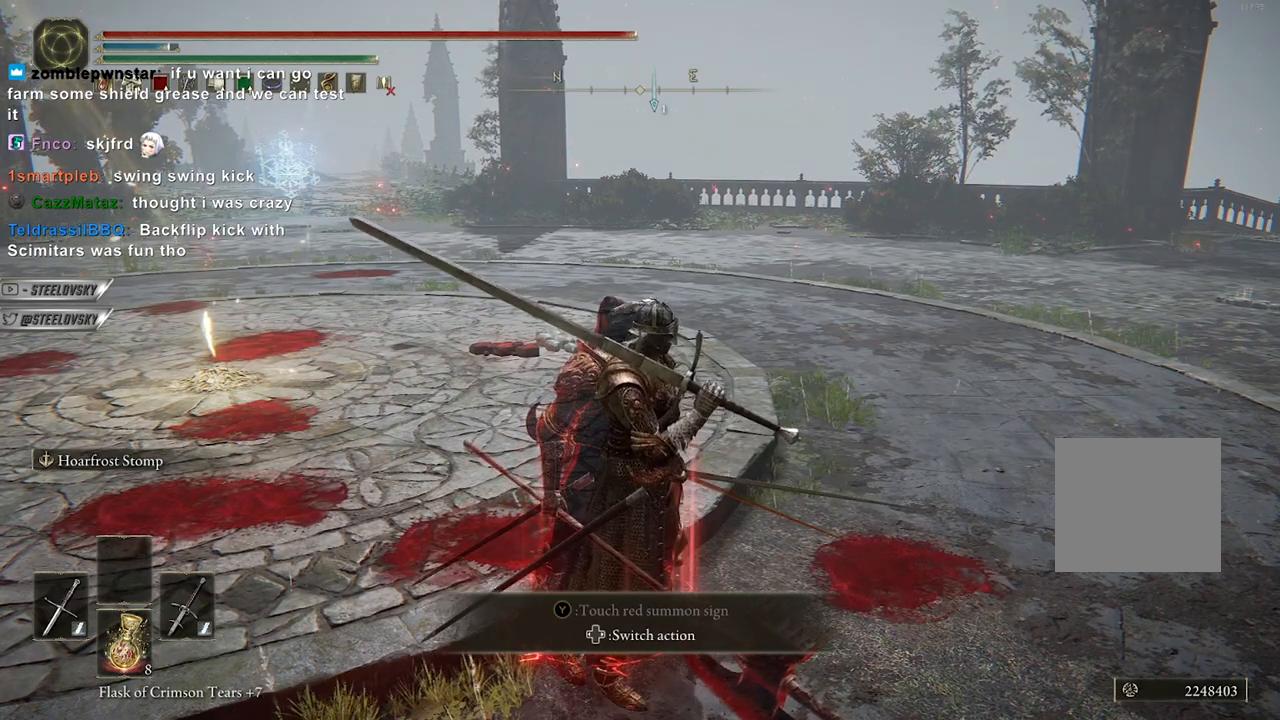
{"buttons": [], "left_stick": "center", "right_stick": "center", "events": []}
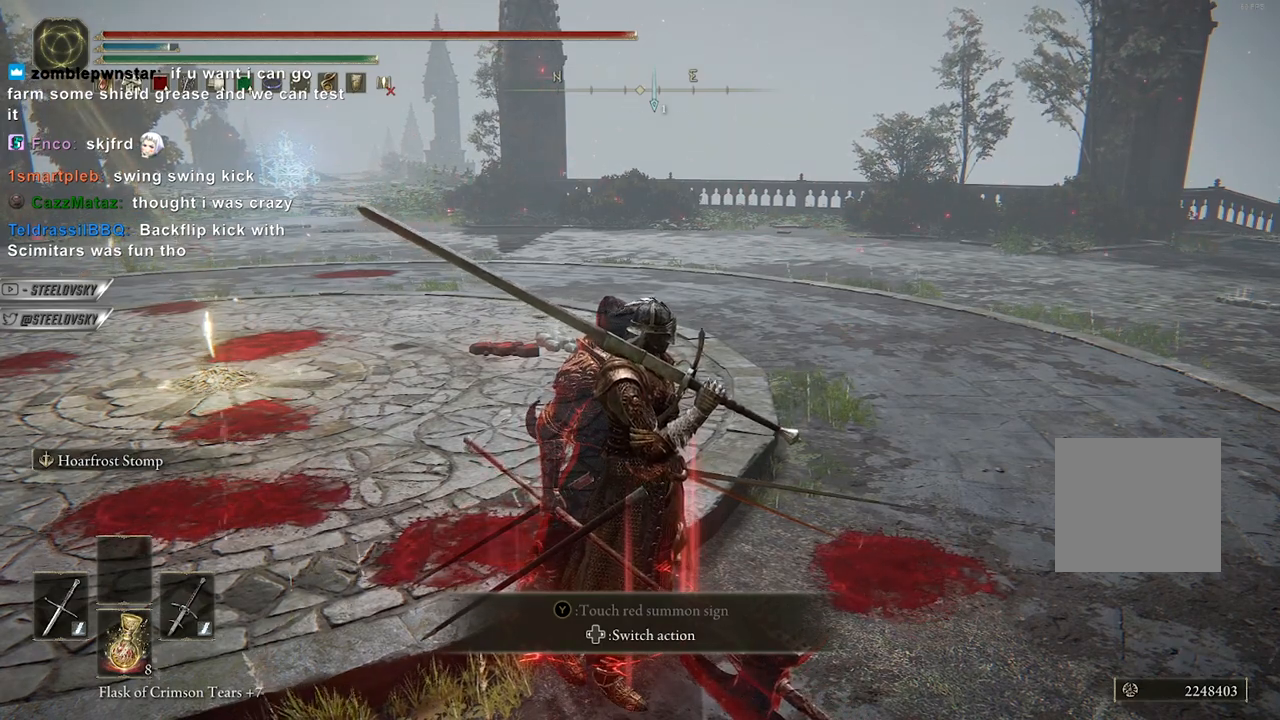
{"buttons": [], "left_stick": "center", "right_stick": "center", "events": []}
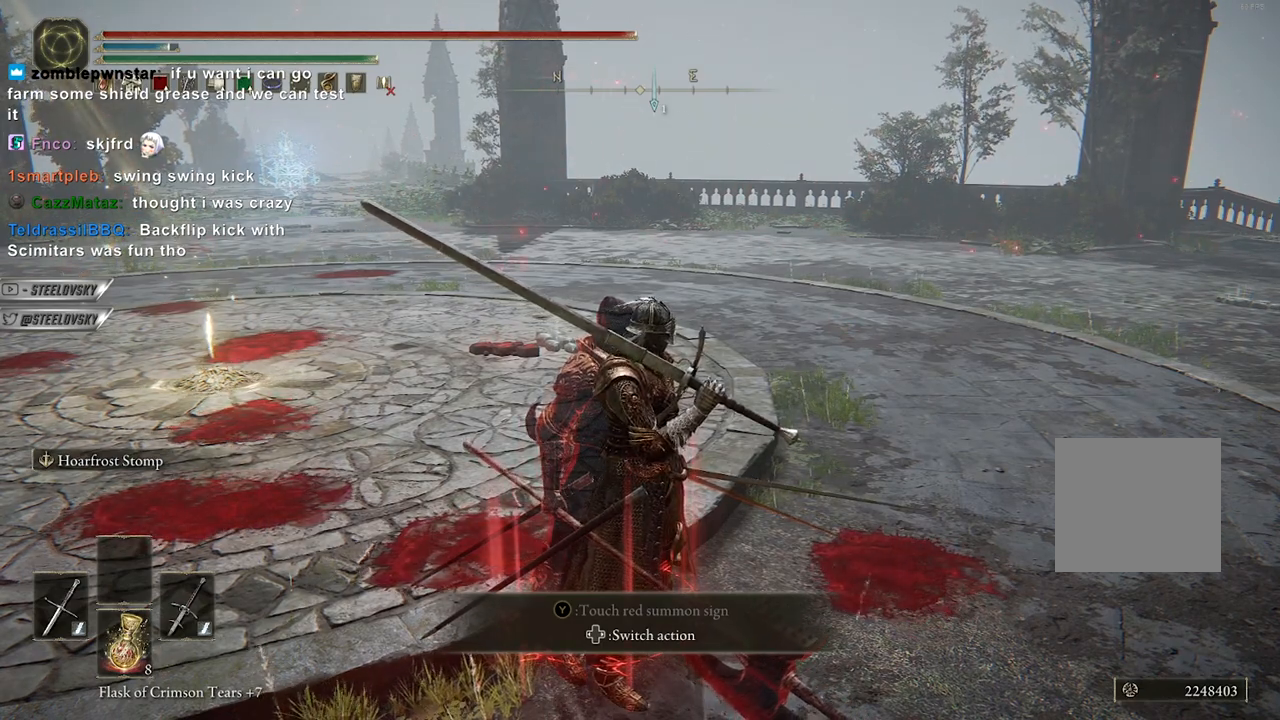
{"buttons": [], "left_stick": "center", "right_stick": "center", "events": []}
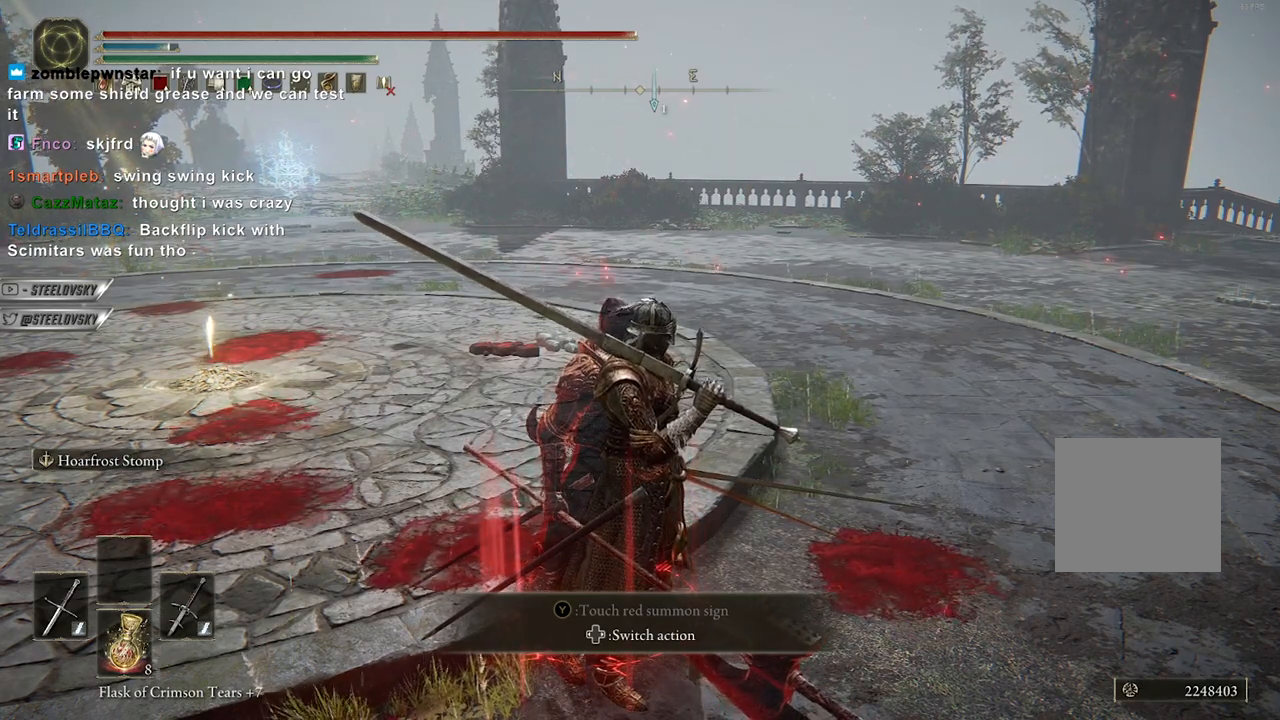
{"buttons": [], "left_stick": "center", "right_stick": "center", "events": []}
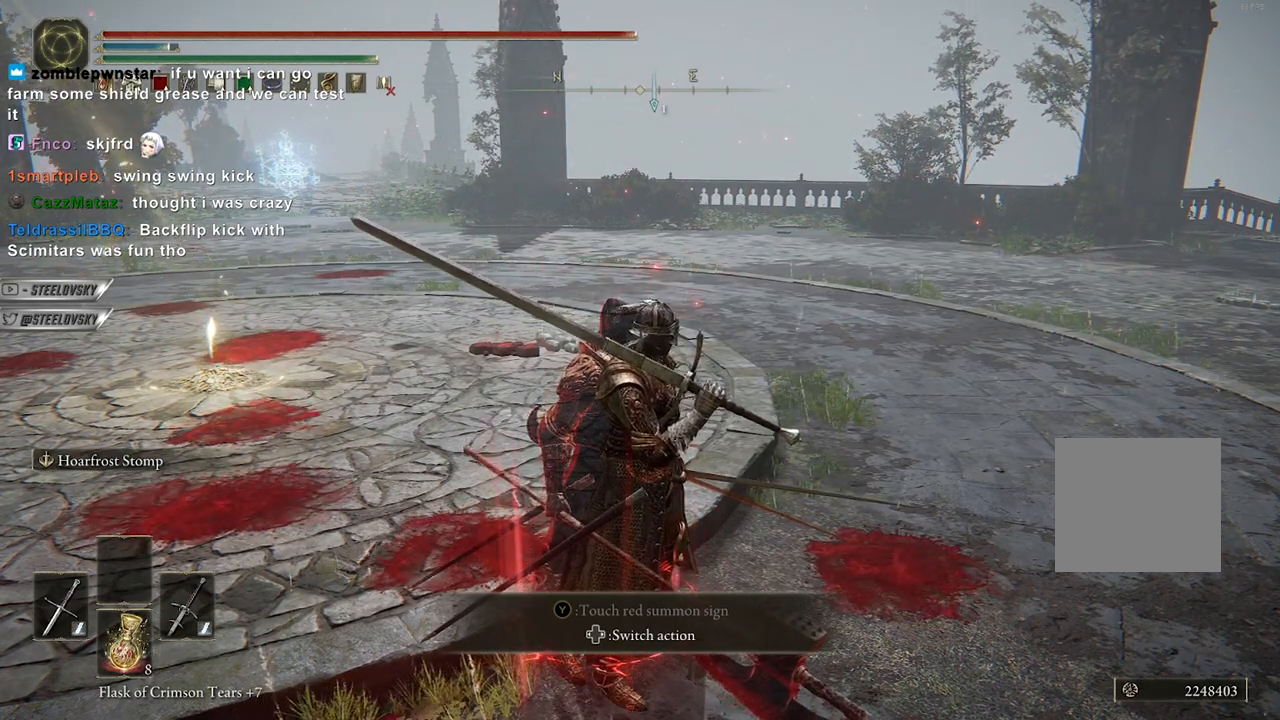
{"buttons": [], "left_stick": "center", "right_stick": "center", "events": []}
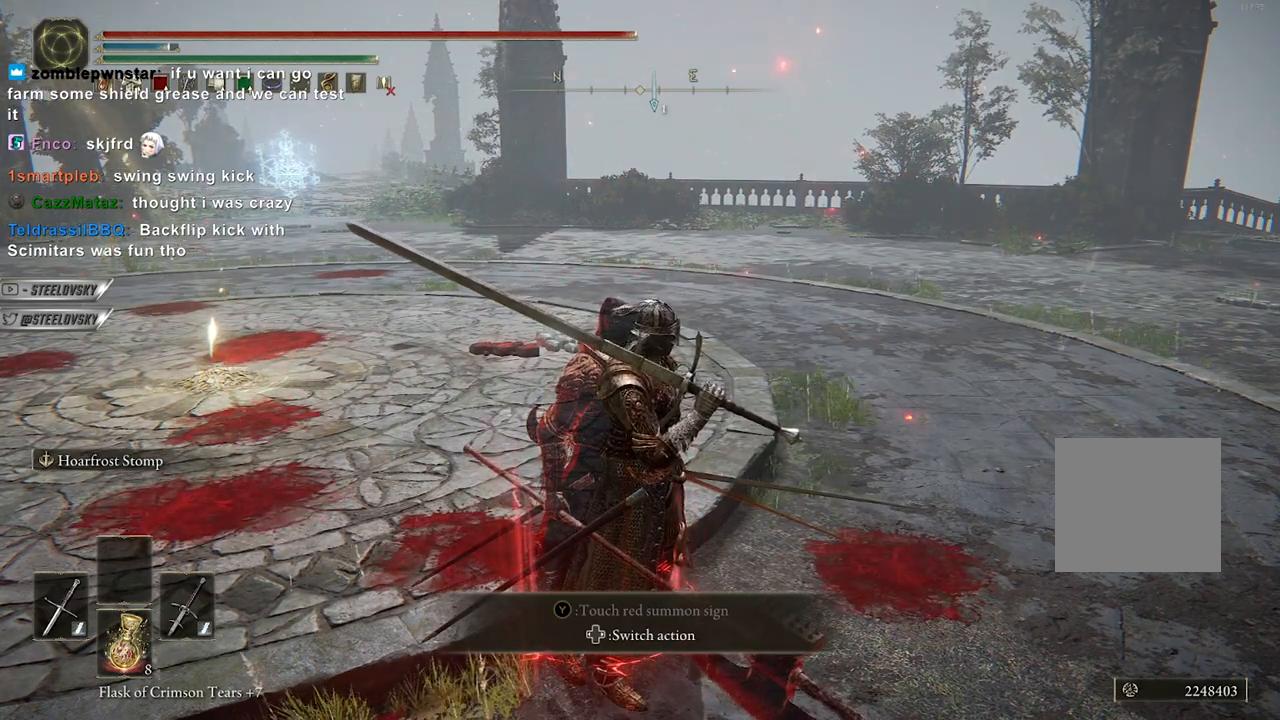
{"buttons": [], "left_stick": "center", "right_stick": "center", "events": []}
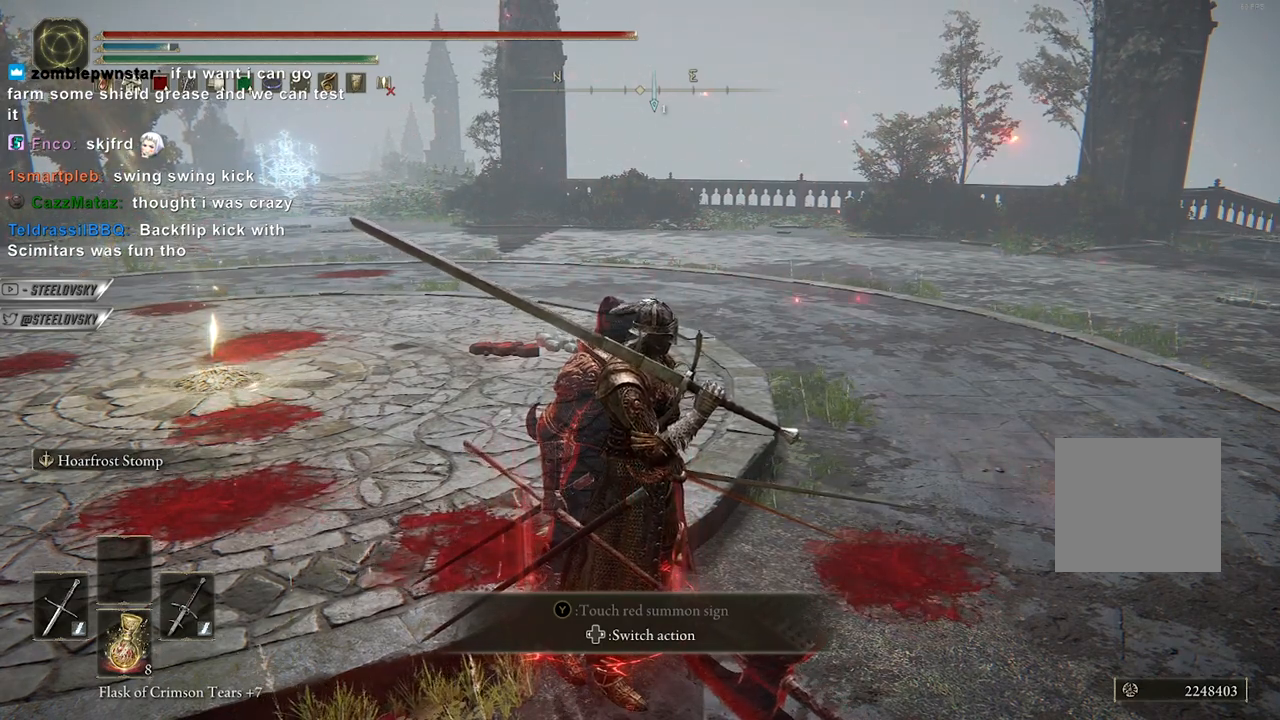
{"buttons": [], "left_stick": "center", "right_stick": "center", "events": [[100, "right_stick", "left"], [467, "right_stick", "center"]]}
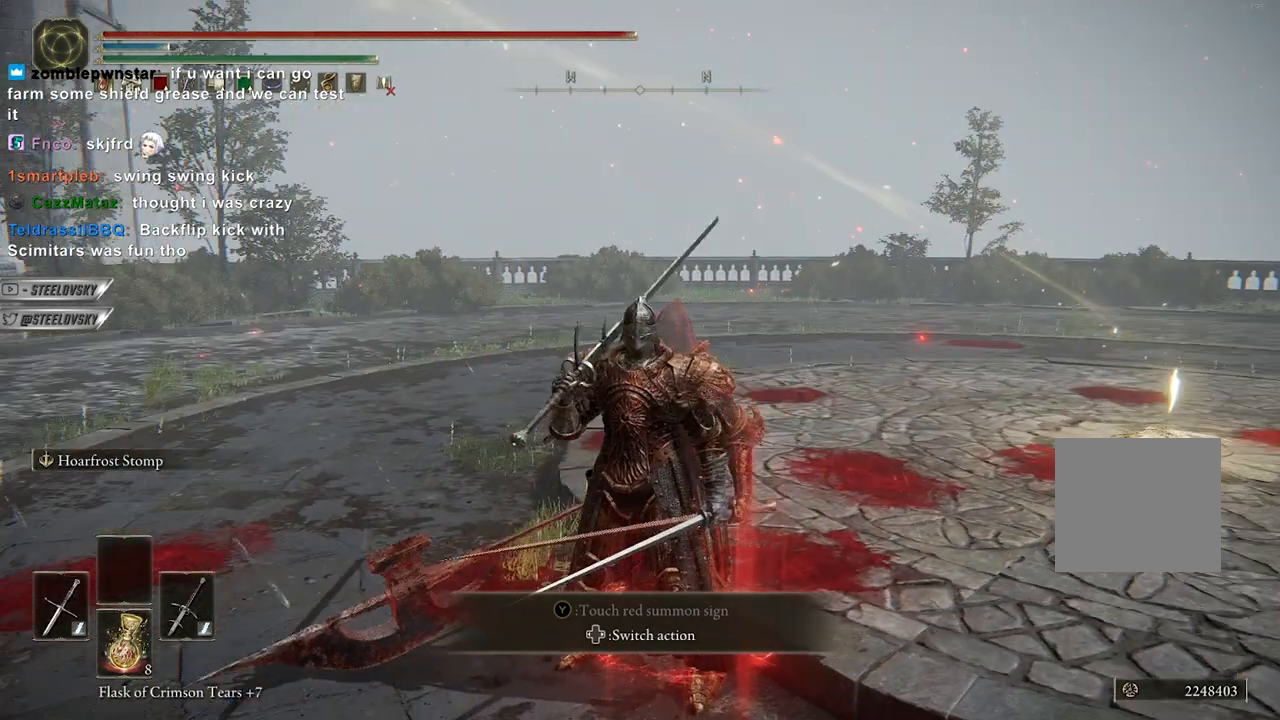
{"buttons": [], "left_stick": "center", "right_stick": "right", "events": [[350, "right_stick", "right"]]}
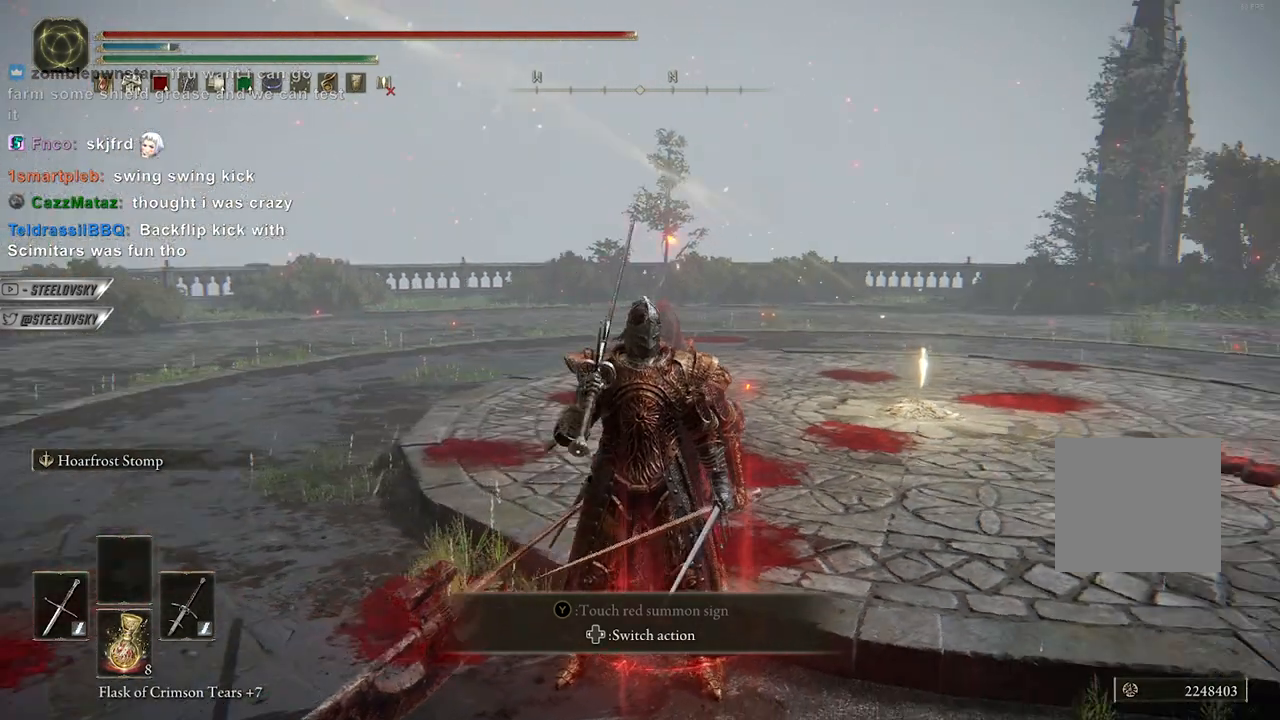
{"buttons": [], "left_stick": "center", "right_stick": "center", "events": [[67, "right_stick", "center"]]}
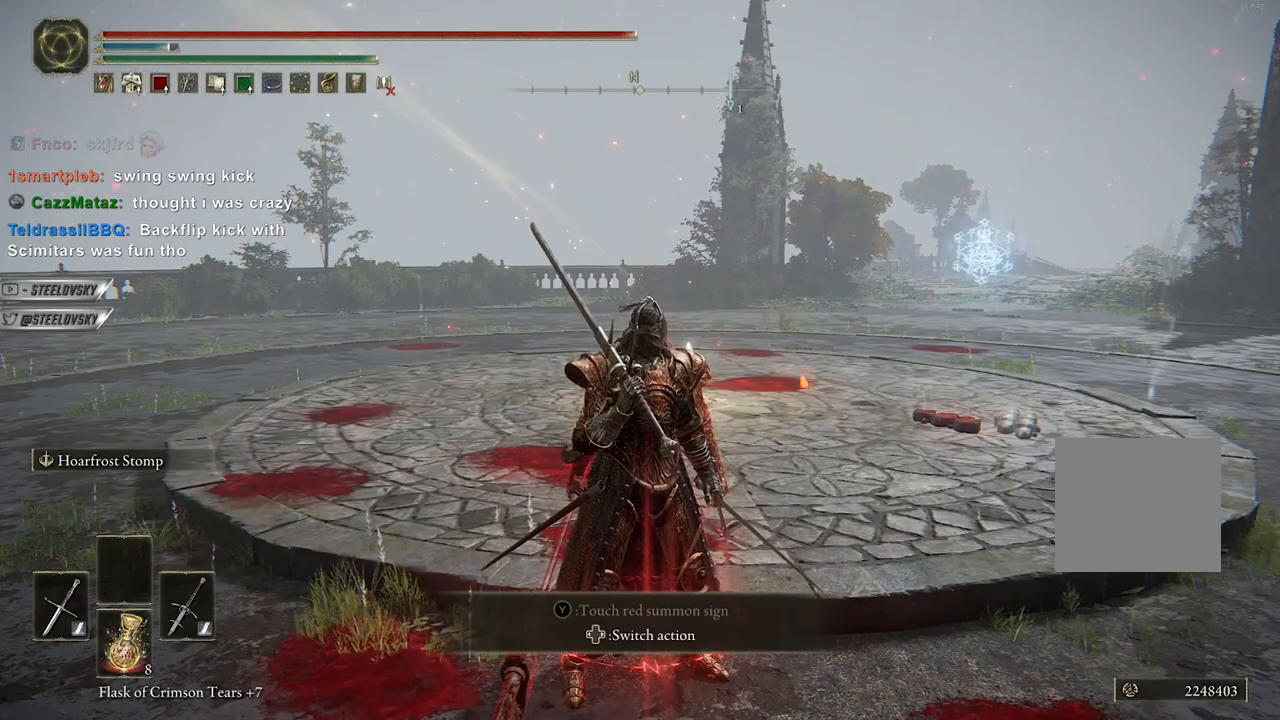
{"buttons": [], "left_stick": "center", "right_stick": "center", "events": [[150, "right_stick", "right"], [283, "right_stick", "center"]]}
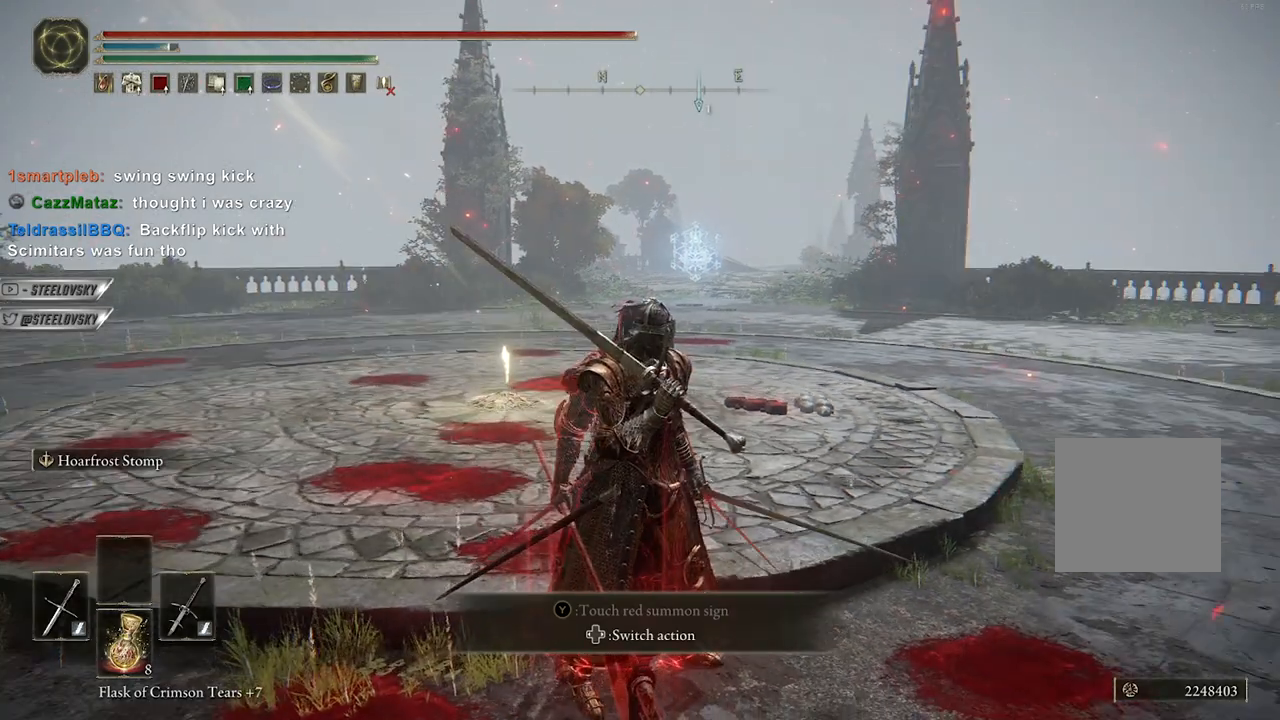
{"buttons": [], "left_stick": "center", "right_stick": "center", "events": []}
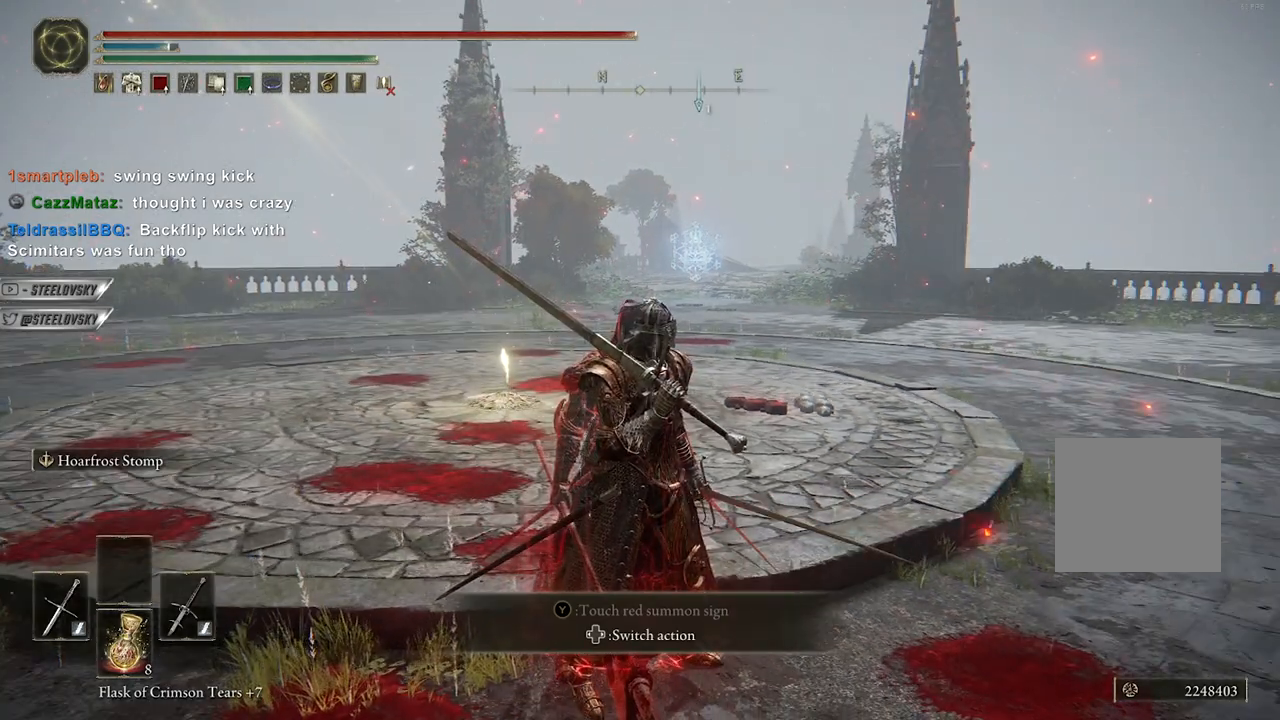
{"buttons": ["B"], "left_stick": "up-right", "right_stick": "center", "events": [[250, "left_stick", "up-right"], [350, "B", "down"]]}
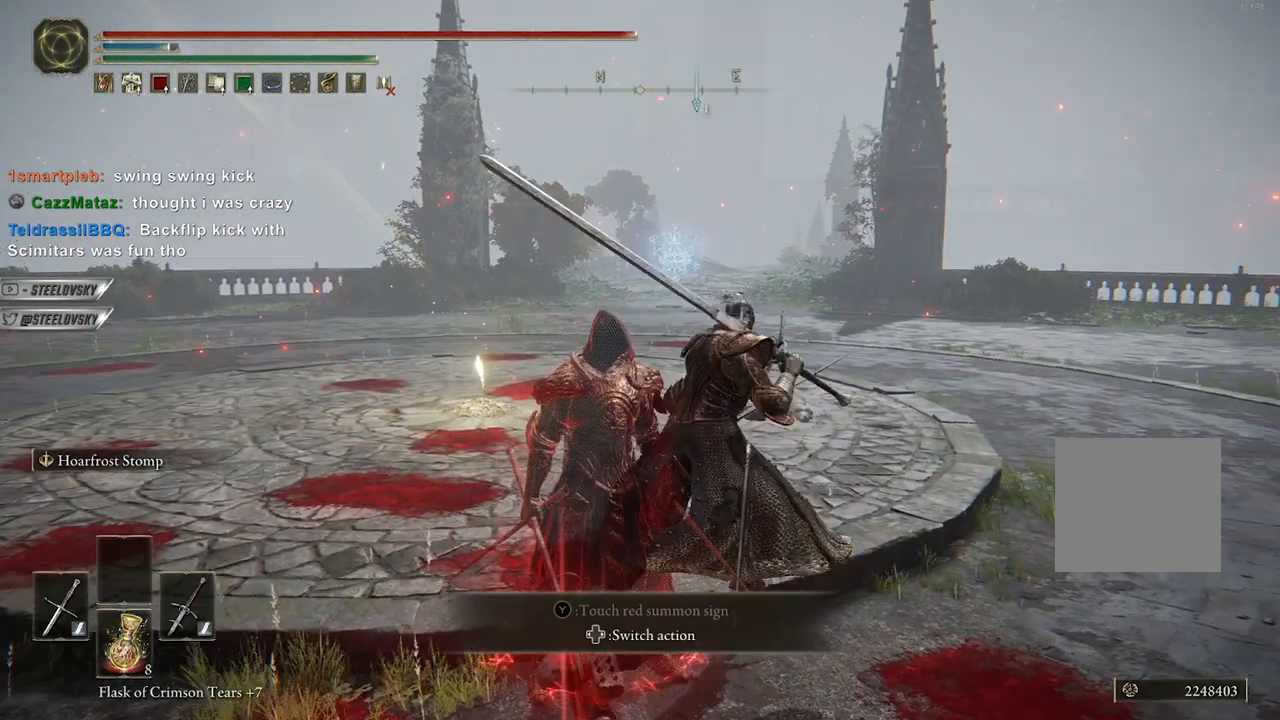
{"buttons": ["B"], "left_stick": "up-right", "right_stick": "center", "events": []}
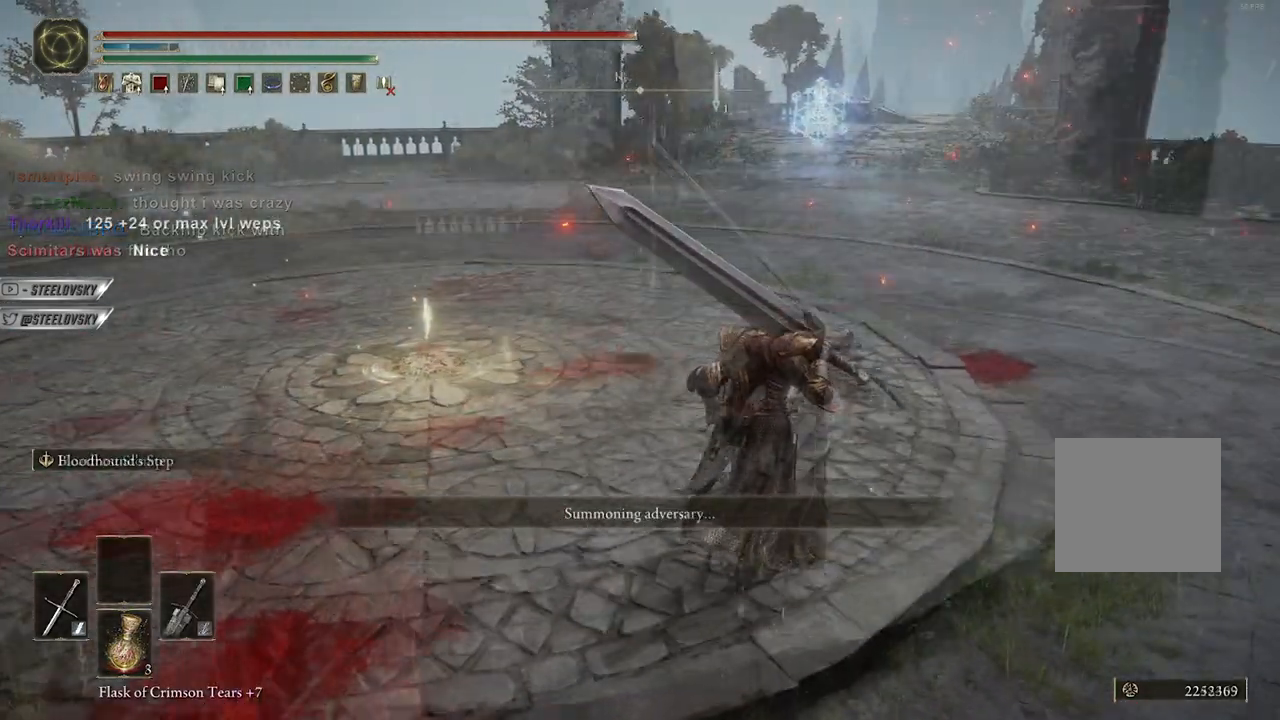
{"buttons": [], "left_stick": "up-right", "right_stick": "center", "events": [[133, "B", "up"], [133, "right_stick", "left"], [267, "right_stick", "center"]]}
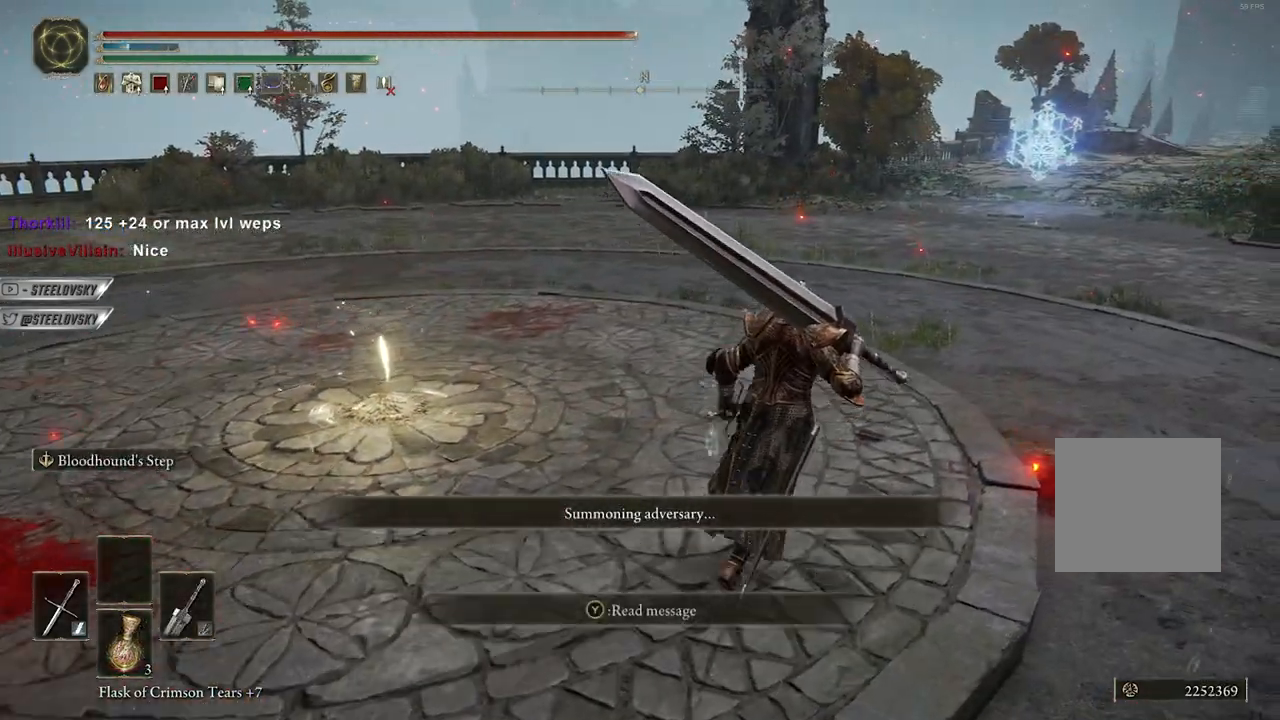
{"buttons": [], "left_stick": "up-right", "right_stick": "center", "events": [[33, "right_stick", "up-right"], [117, "right_stick", "center"]]}
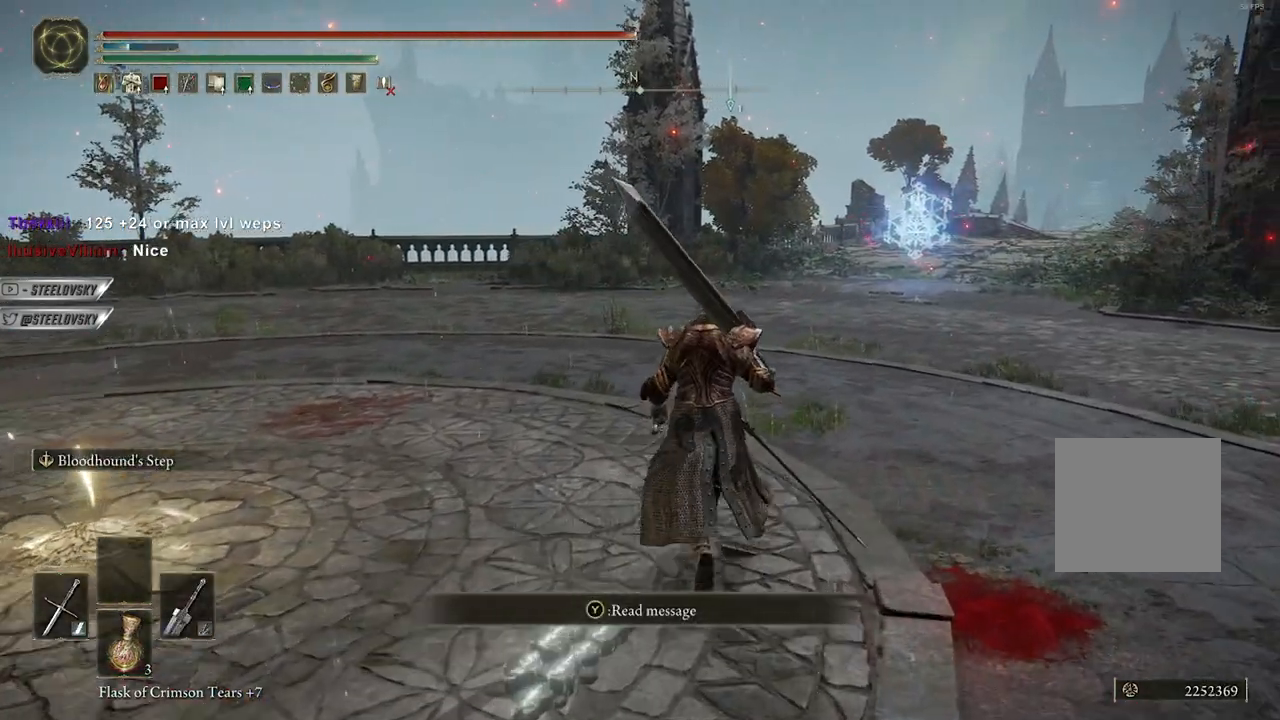
{"buttons": [], "left_stick": "center", "right_stick": "center", "events": [[33, "left_stick", "center"]]}
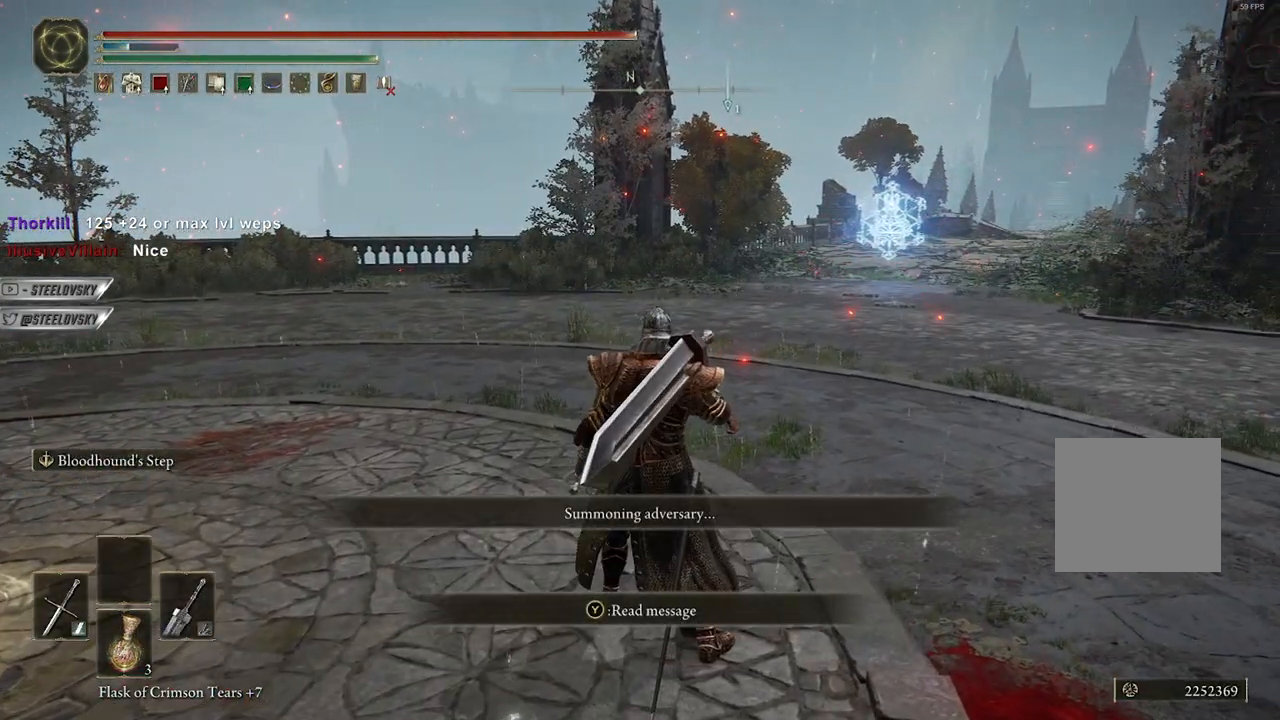
{"buttons": [], "left_stick": "center", "right_stick": "center", "events": []}
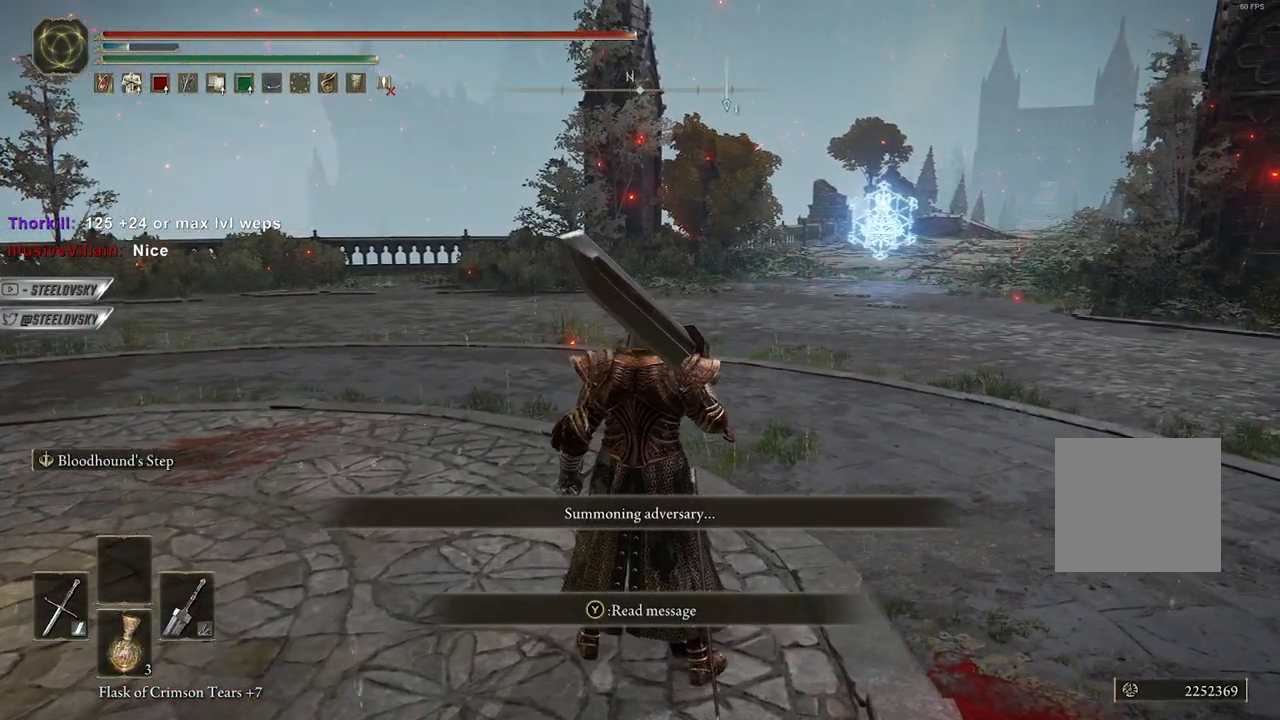
{"buttons": [], "left_stick": "center", "right_stick": "center", "events": []}
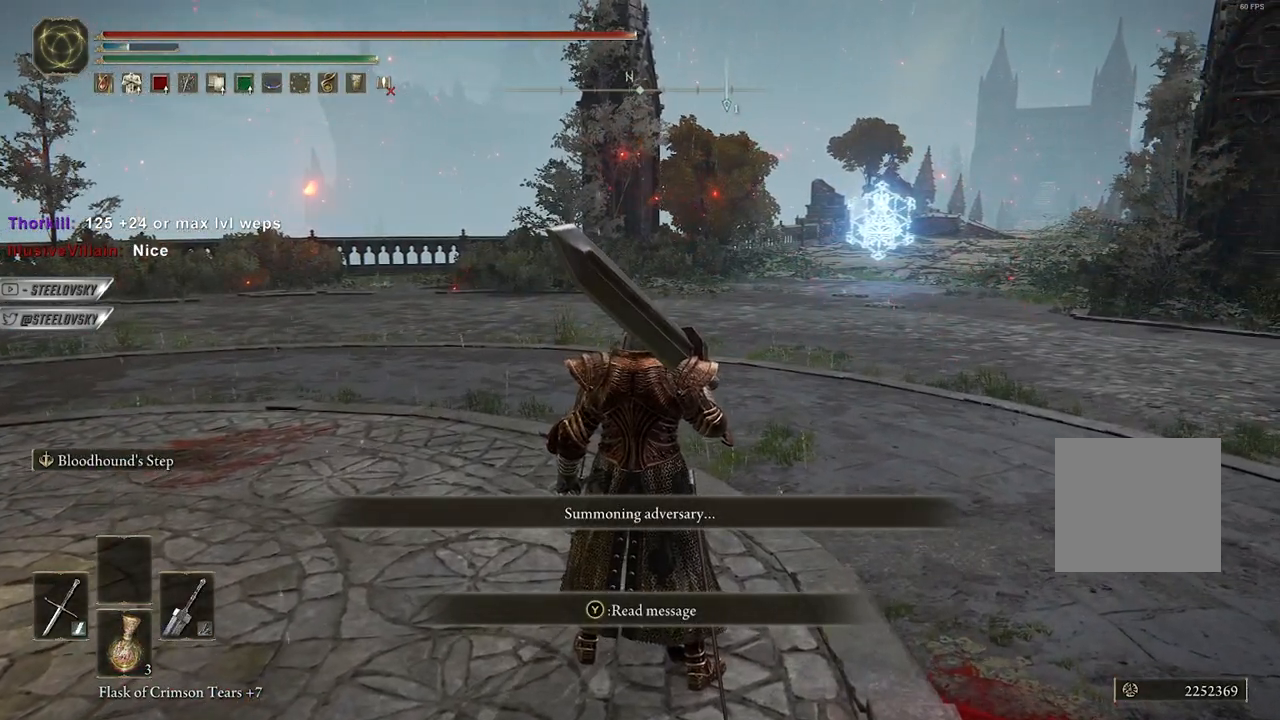
{"buttons": [], "left_stick": "center", "right_stick": "left", "events": [[400, "right_stick", "left"]]}
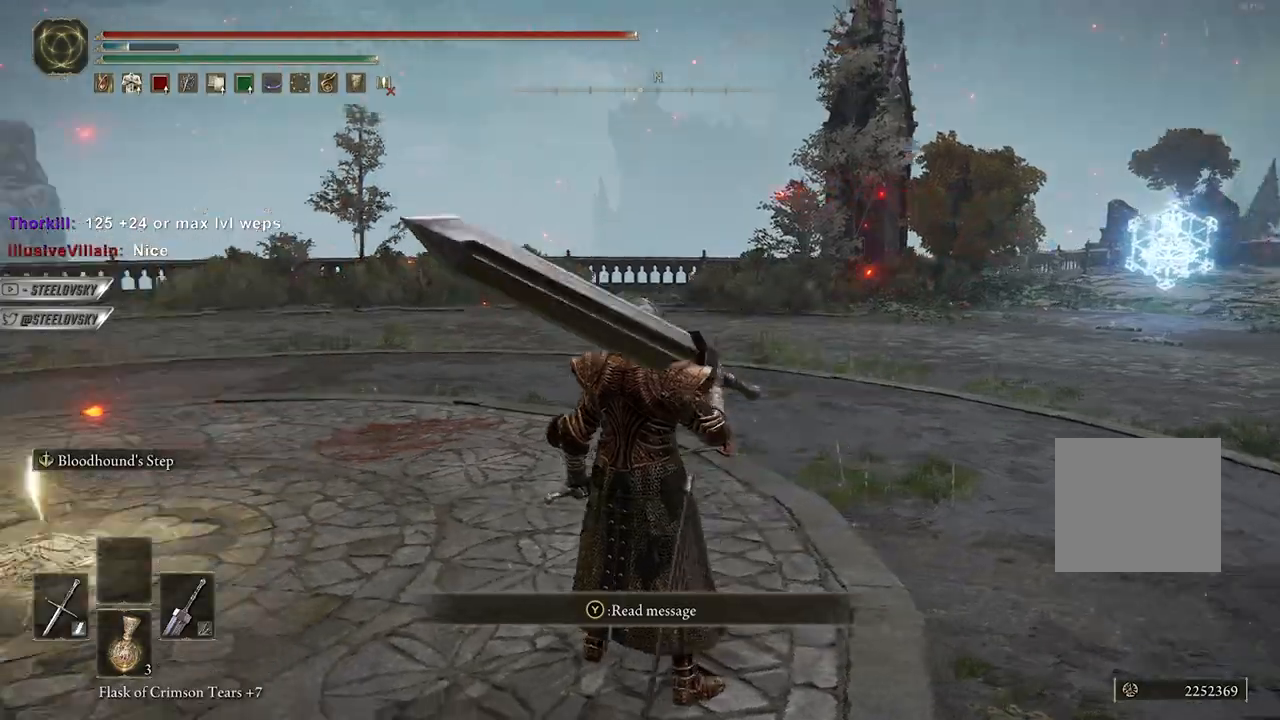
{"buttons": [], "left_stick": "center", "right_stick": "center", "events": [[217, "right_stick", "center"]]}
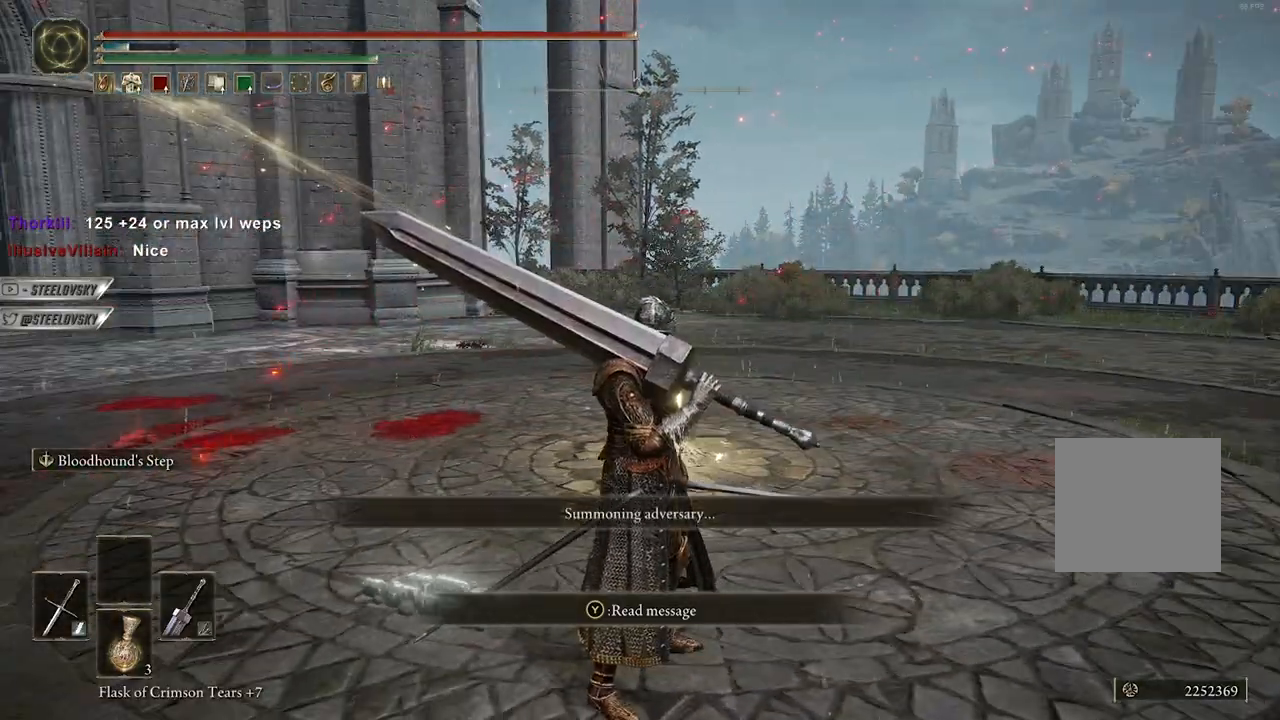
{"buttons": [], "left_stick": "center", "right_stick": "center", "events": [[17, "right_stick", "right"], [383, "right_stick", "center"]]}
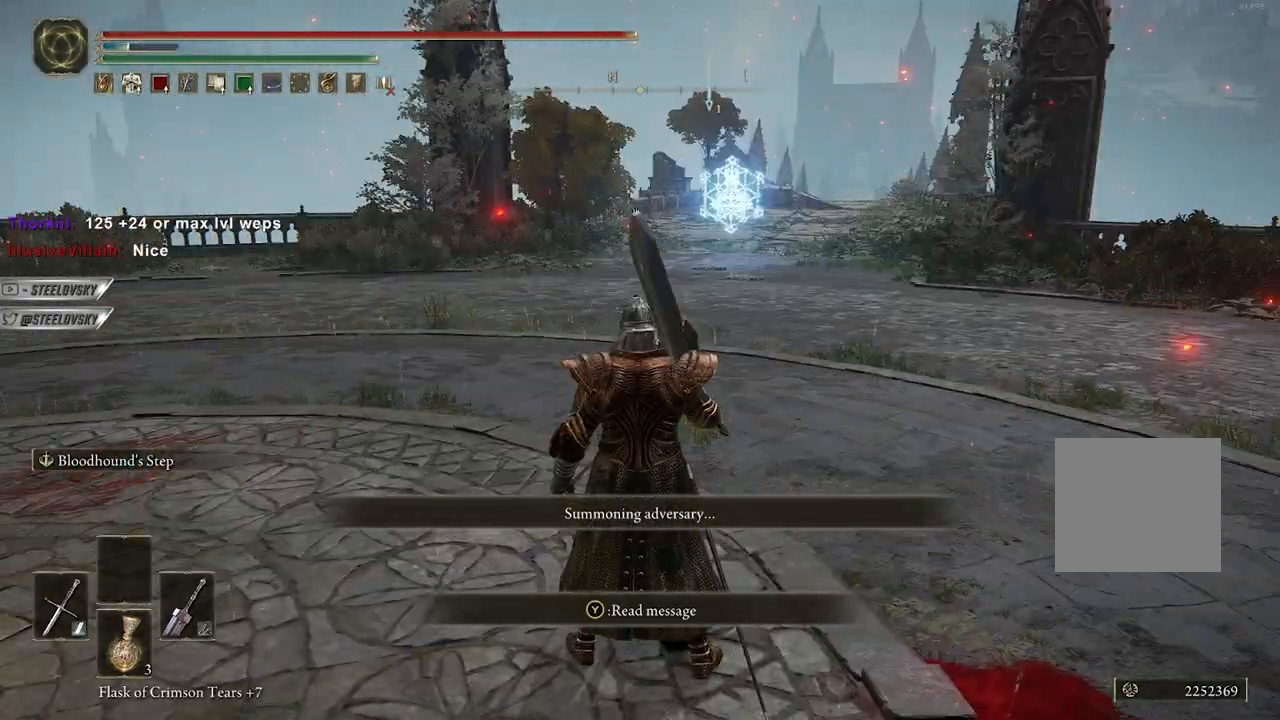
{"buttons": [], "left_stick": "center", "right_stick": "left", "events": [[350, "right_stick", "left"]]}
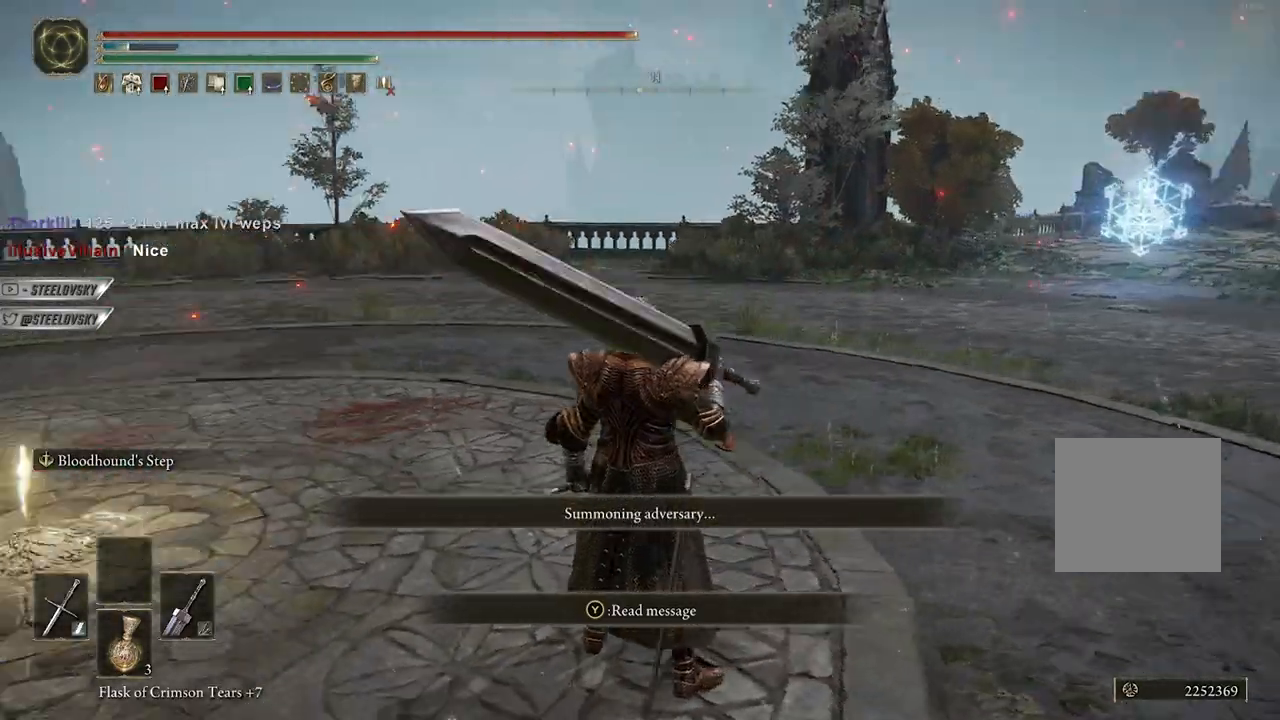
{"buttons": [], "left_stick": "center", "right_stick": "center", "events": [[83, "right_stick", "center"]]}
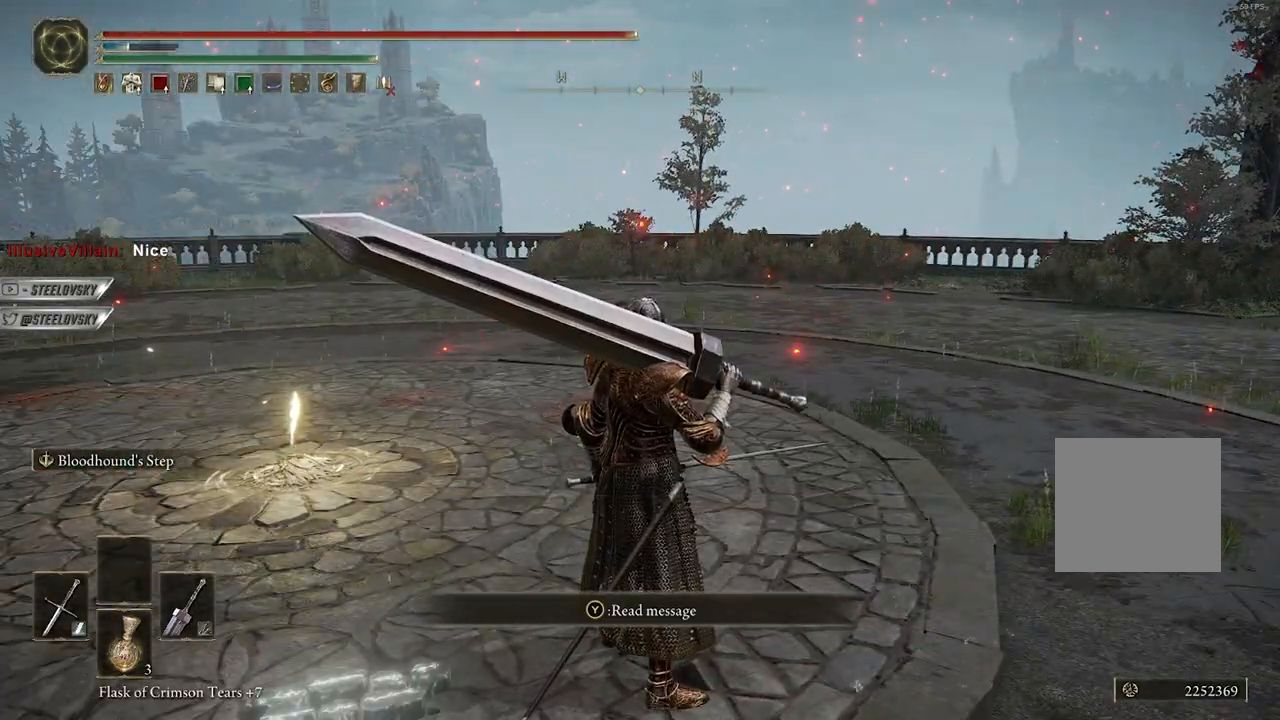
{"buttons": [], "left_stick": "center", "right_stick": "center", "events": [[67, "right_stick", "left"], [217, "right_stick", "center"]]}
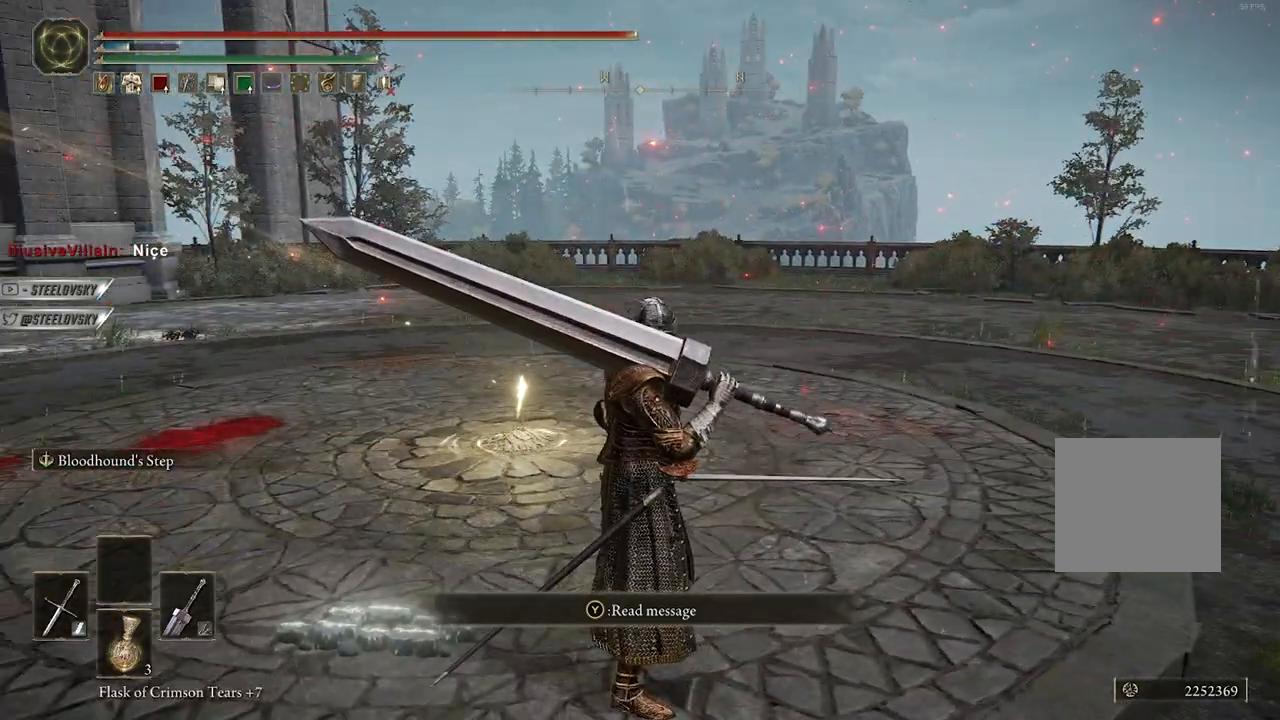
{"buttons": [], "left_stick": "center", "right_stick": "left", "events": [[150, "right_stick", "left"]]}